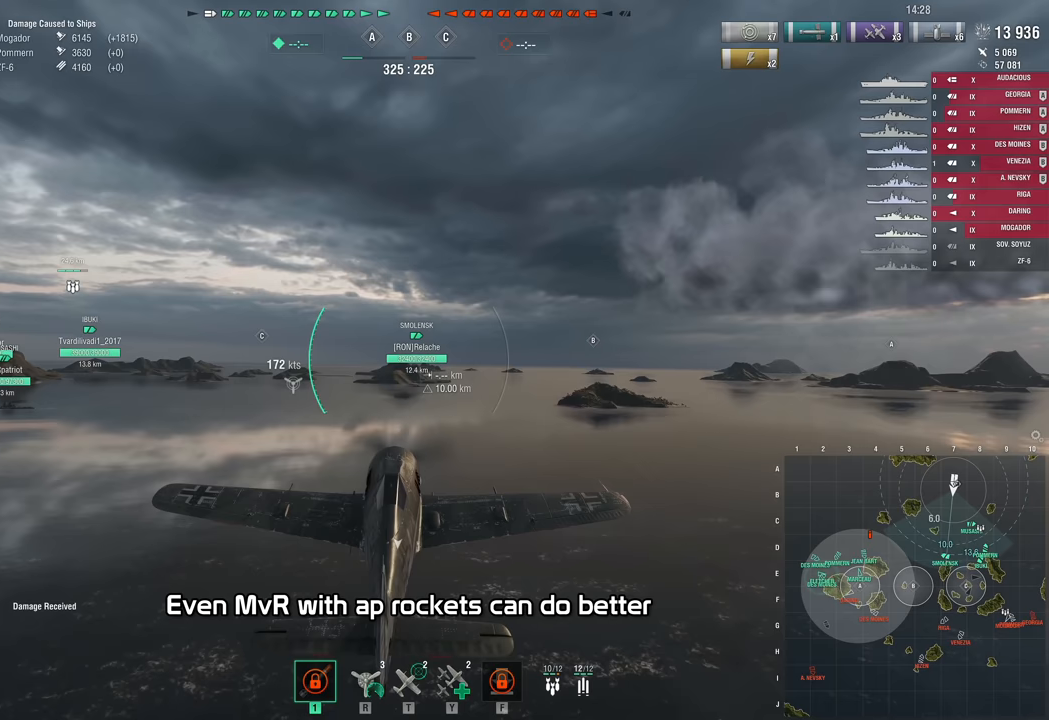
Gameplay with keyboard and mouse; each line is a JSON object with the keys held at the frame after it. "events" lists presses ("down") and releases ("up") of "1", "2", "3", "4", "5", "a", "alt", "c", "caps_lock", "ctrl", "d", "e", "f", "g", "q", "r", "s", "shift", "space", "t", "tab", "v", "w", "x" and "z" between this image and that frame as [ms after this image, input, new state], when the widget could be followed in between. No other keys are recorded. "mouse_move" is the direction in which the mouse moves at that frame (one of eight, or "still"), when it could be read. Mouse buttons are not recorded.
{"keys": ["a", "w"], "mouse_move": "still", "events": []}
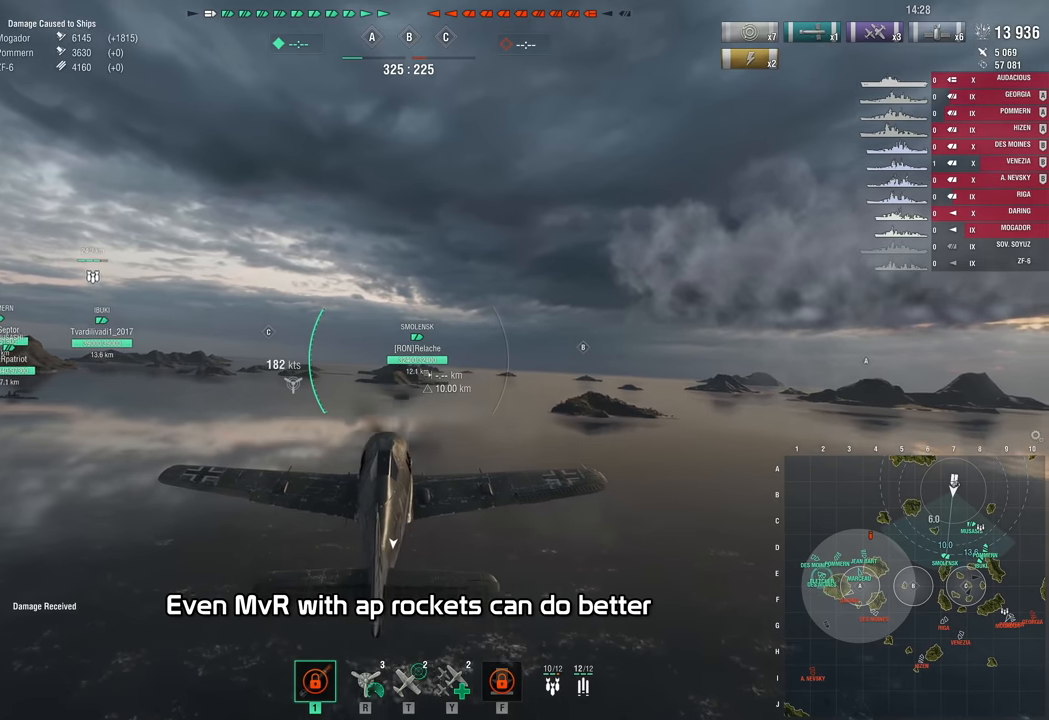
{"keys": ["a", "w"], "mouse_move": "still", "events": []}
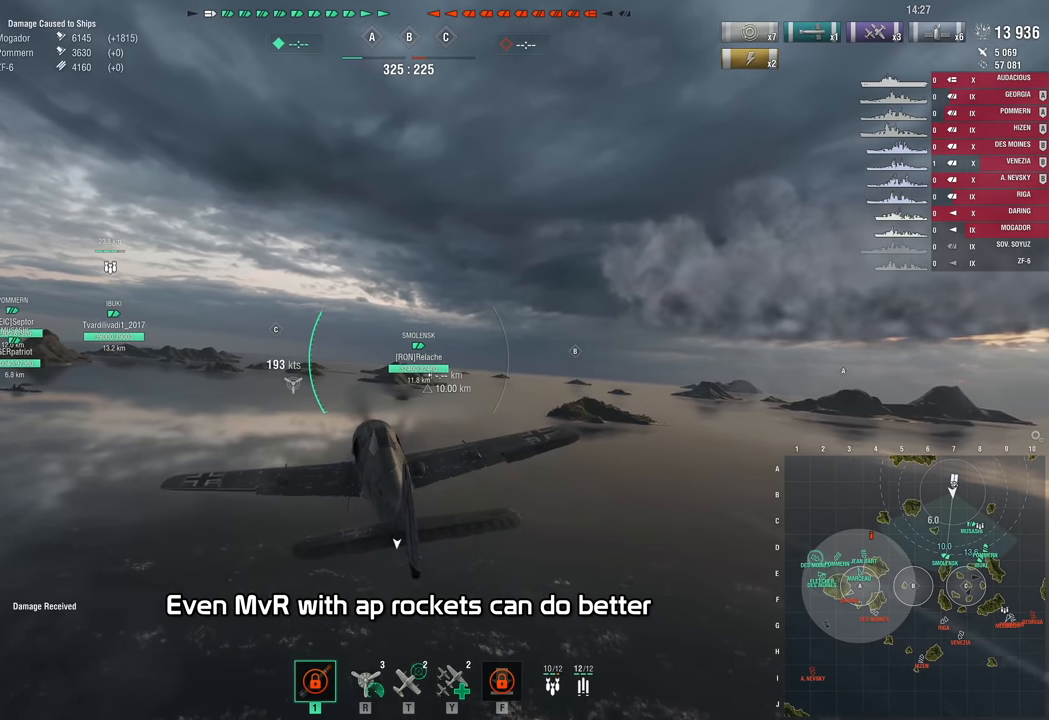
{"keys": ["w"], "mouse_move": "still", "events": [[317, "a", "up"]]}
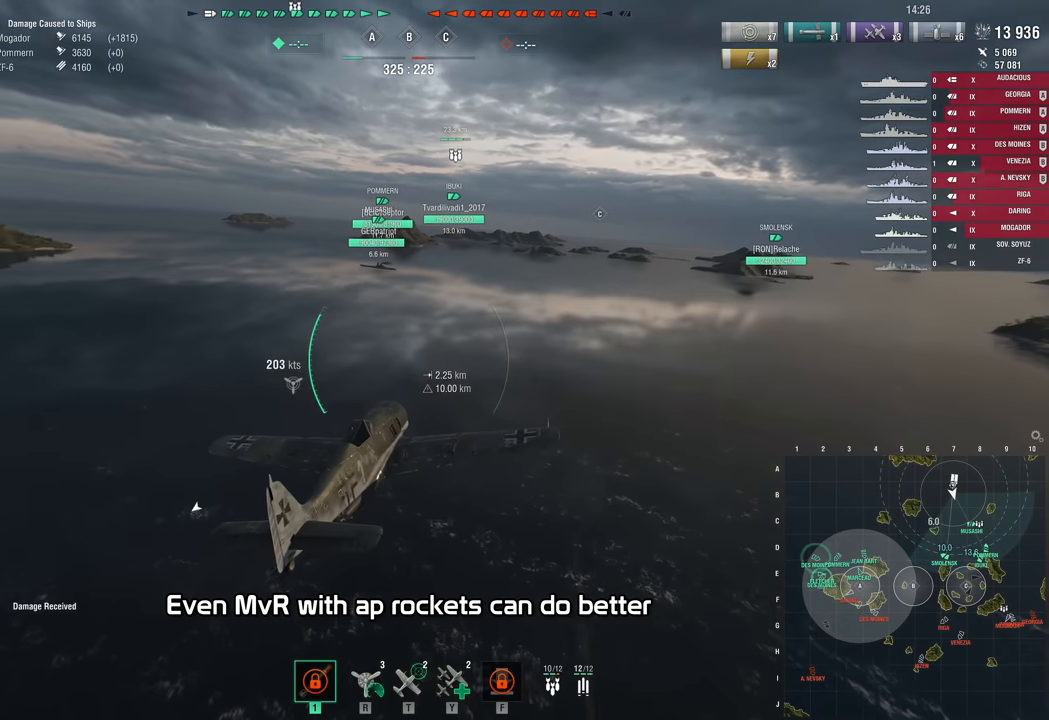
{"keys": ["w"], "mouse_move": "still", "events": []}
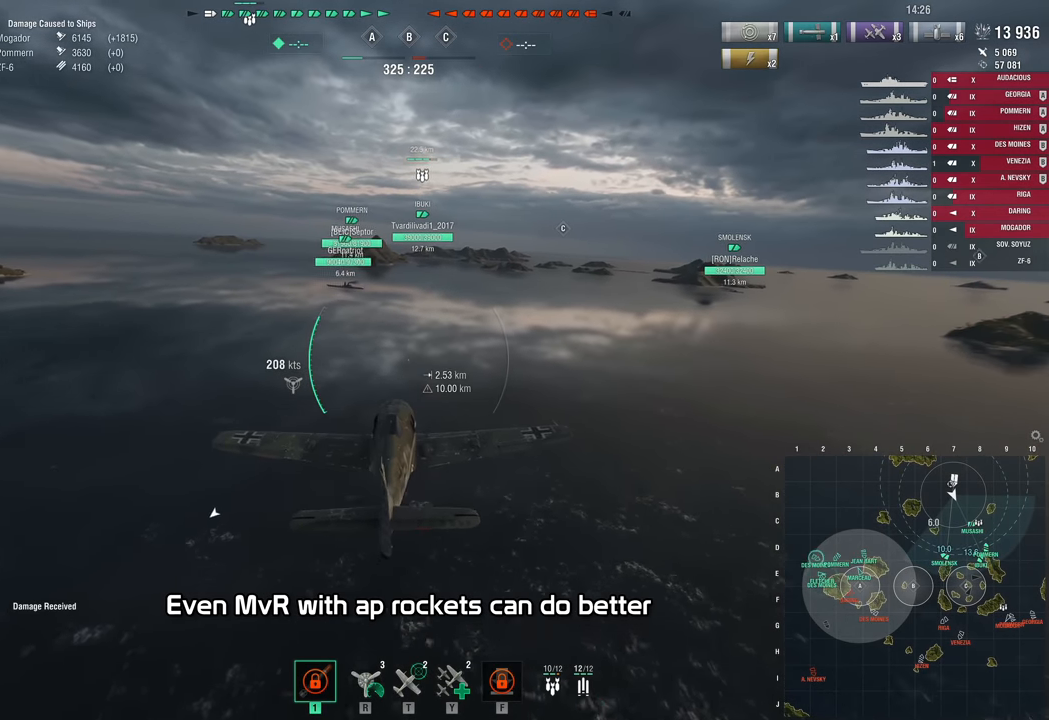
{"keys": ["w"], "mouse_move": "up", "events": []}
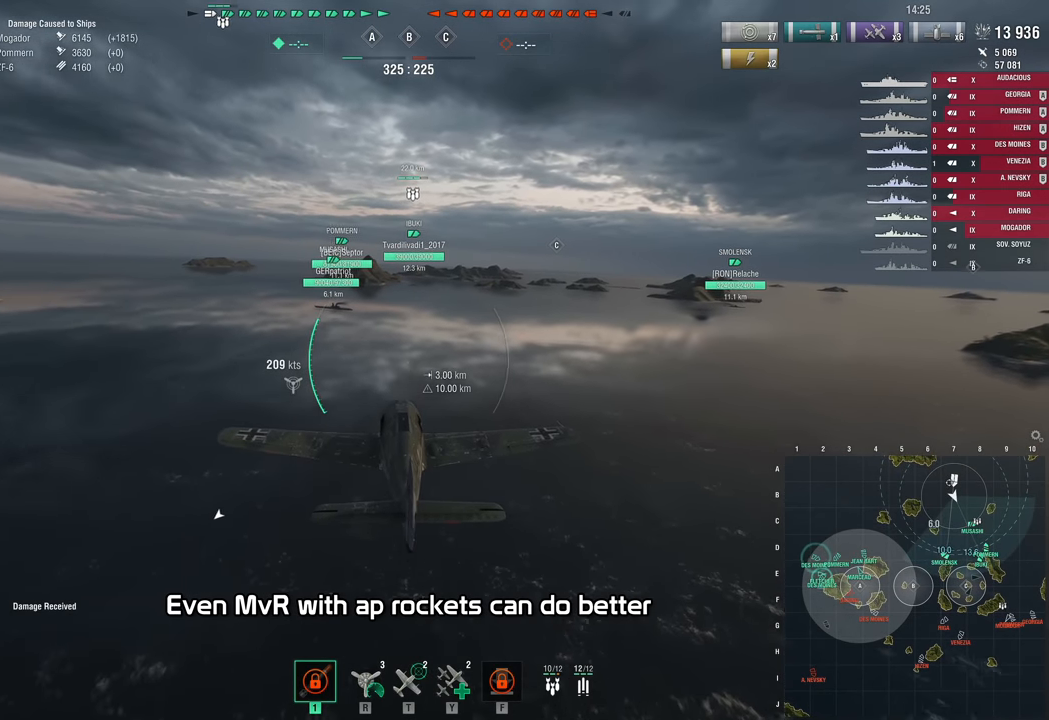
{"keys": ["w"], "mouse_move": "still", "events": []}
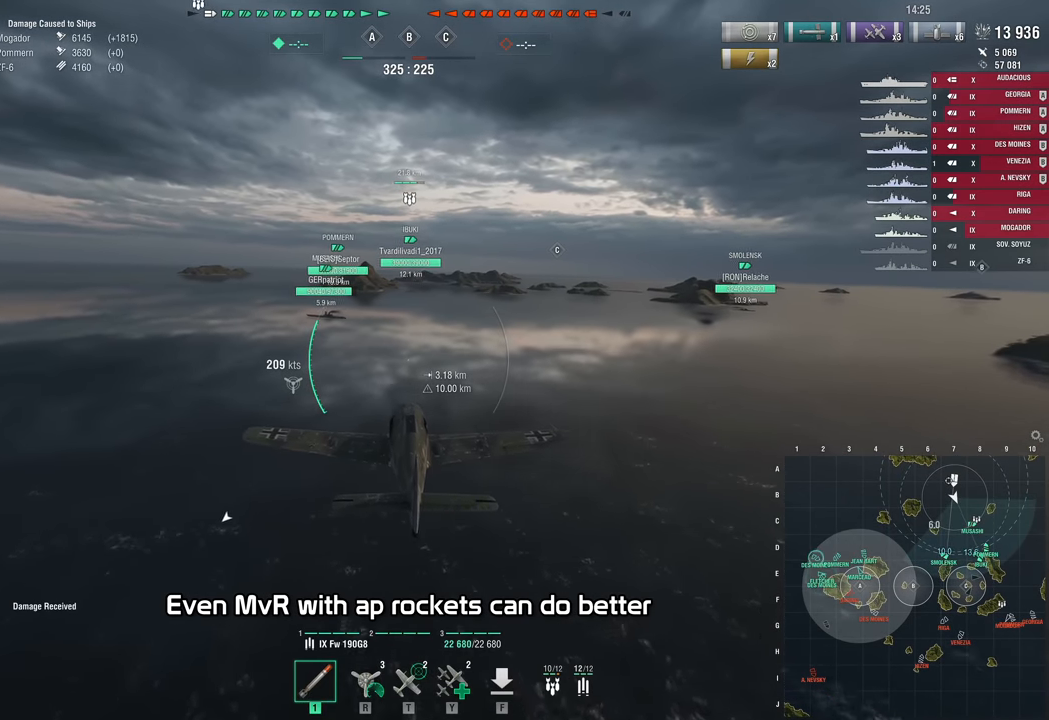
{"keys": ["w"], "mouse_move": "still", "events": []}
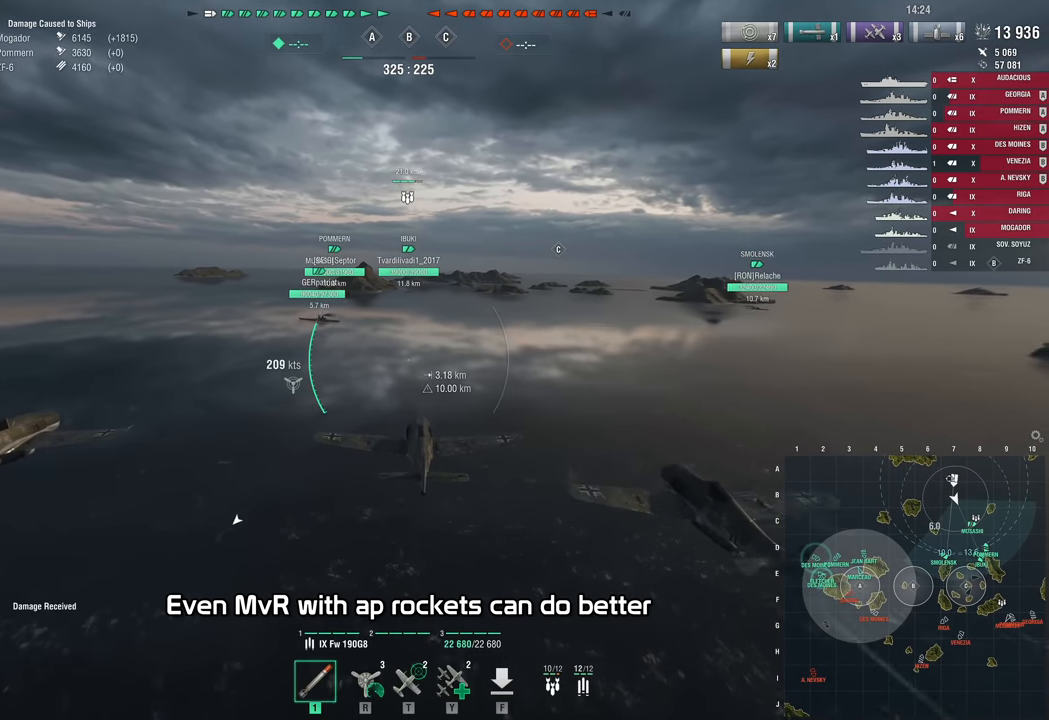
{"keys": ["w"], "mouse_move": "still", "events": []}
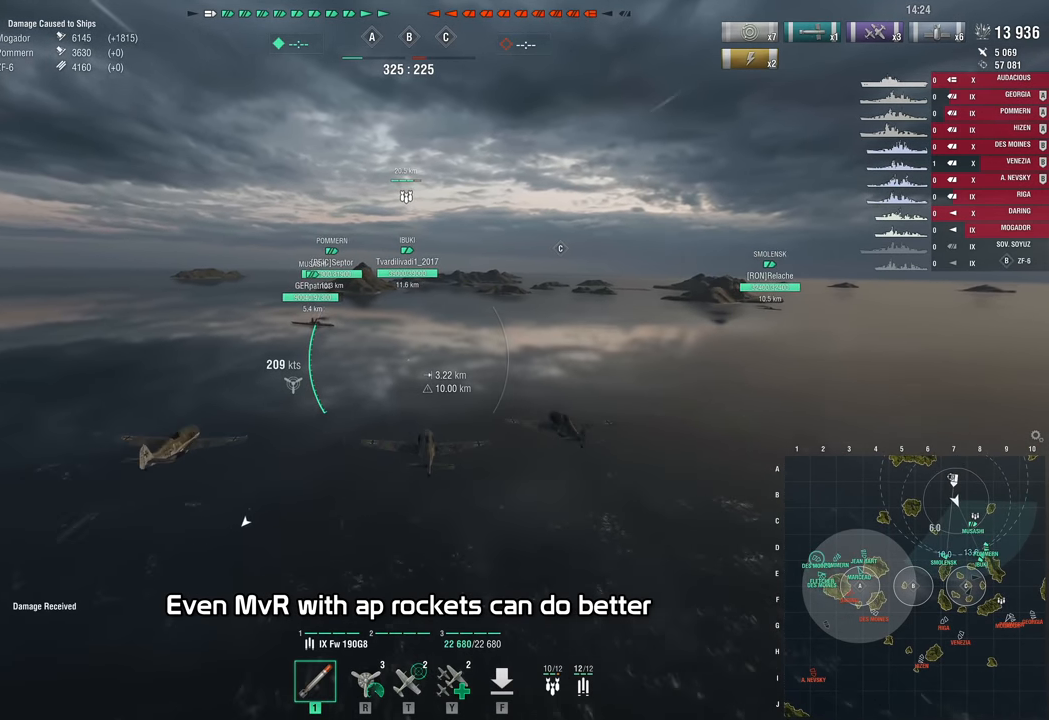
{"keys": ["w"], "mouse_move": "still", "events": []}
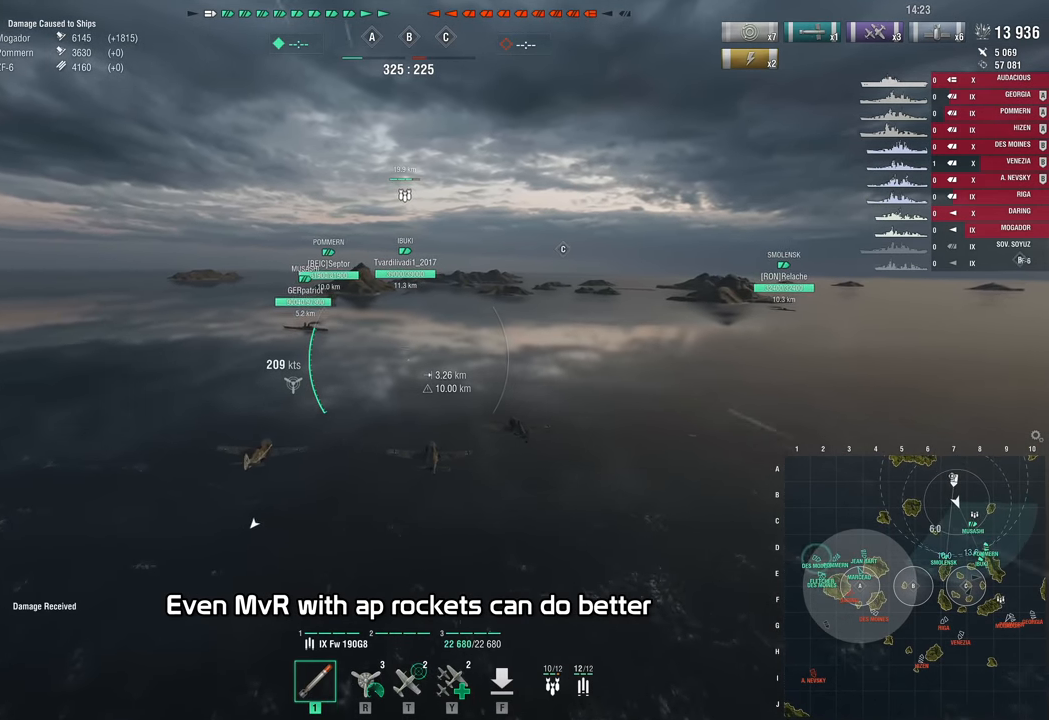
{"keys": [], "mouse_move": "still", "events": [[300, "w", "up"]]}
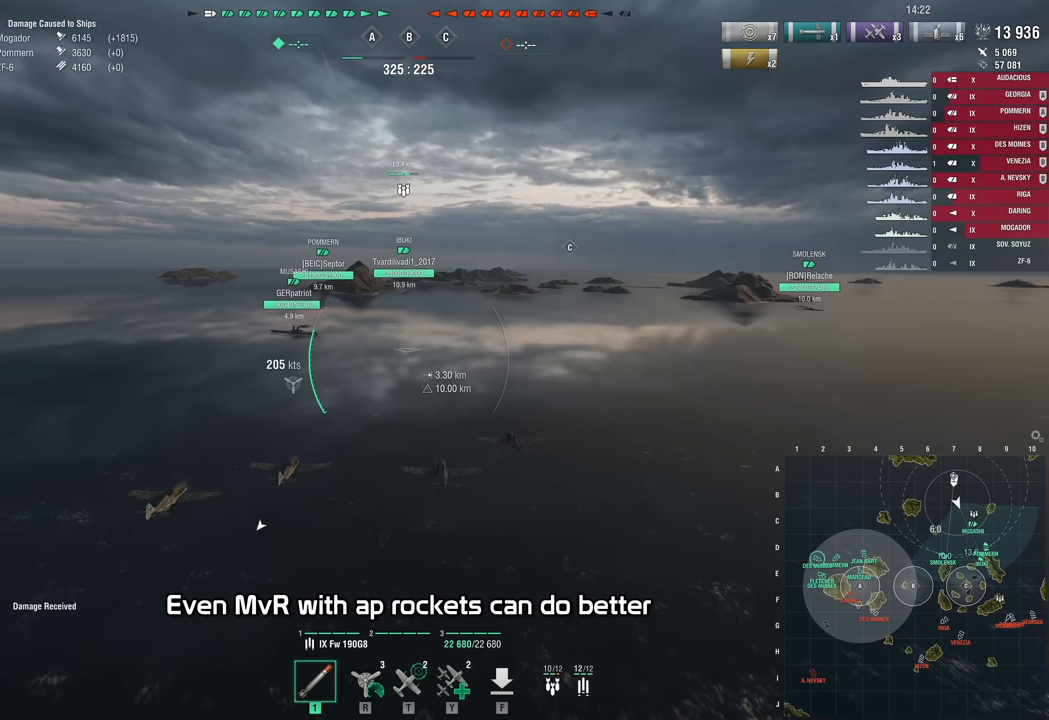
{"keys": [], "mouse_move": "still", "events": []}
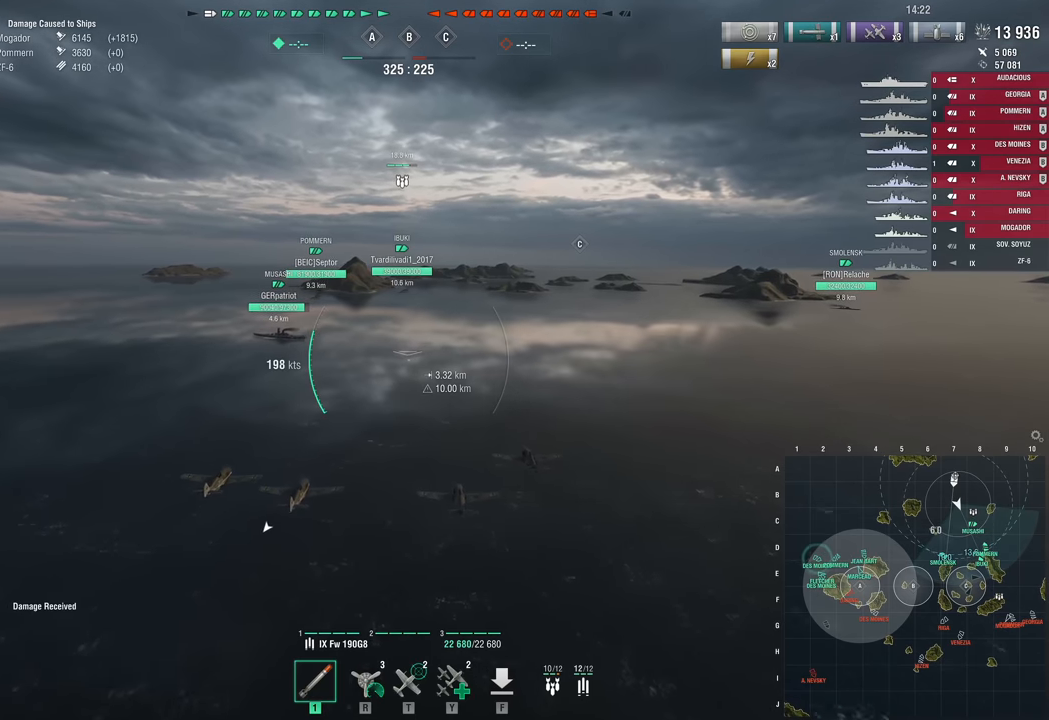
{"keys": [], "mouse_move": "still", "events": []}
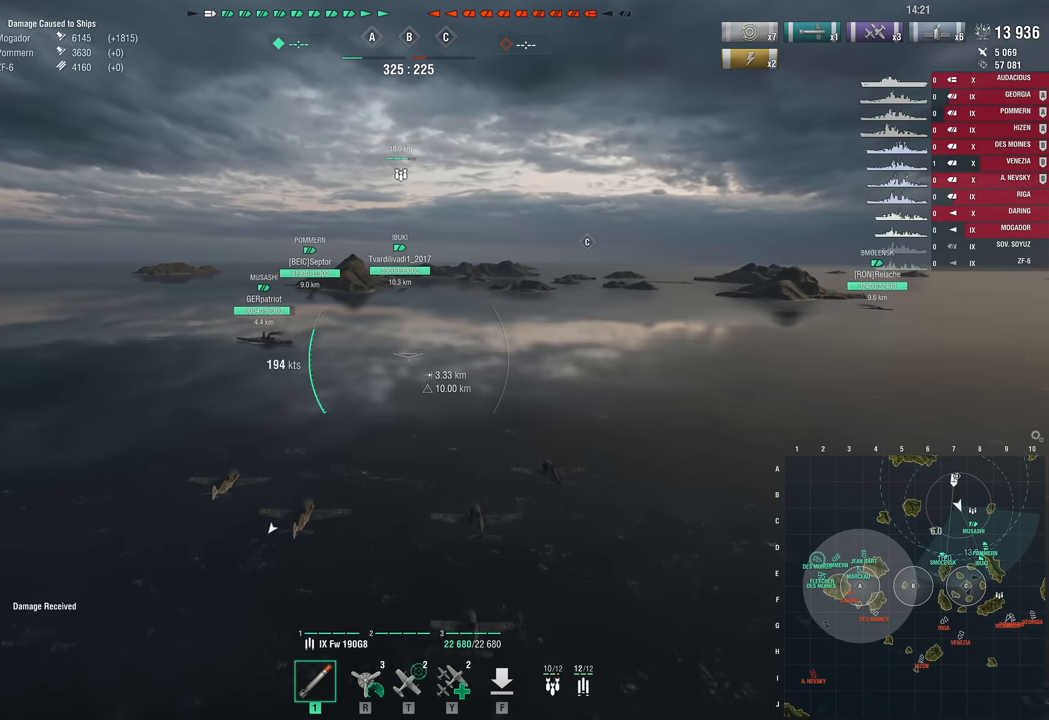
{"keys": [], "mouse_move": "still", "events": []}
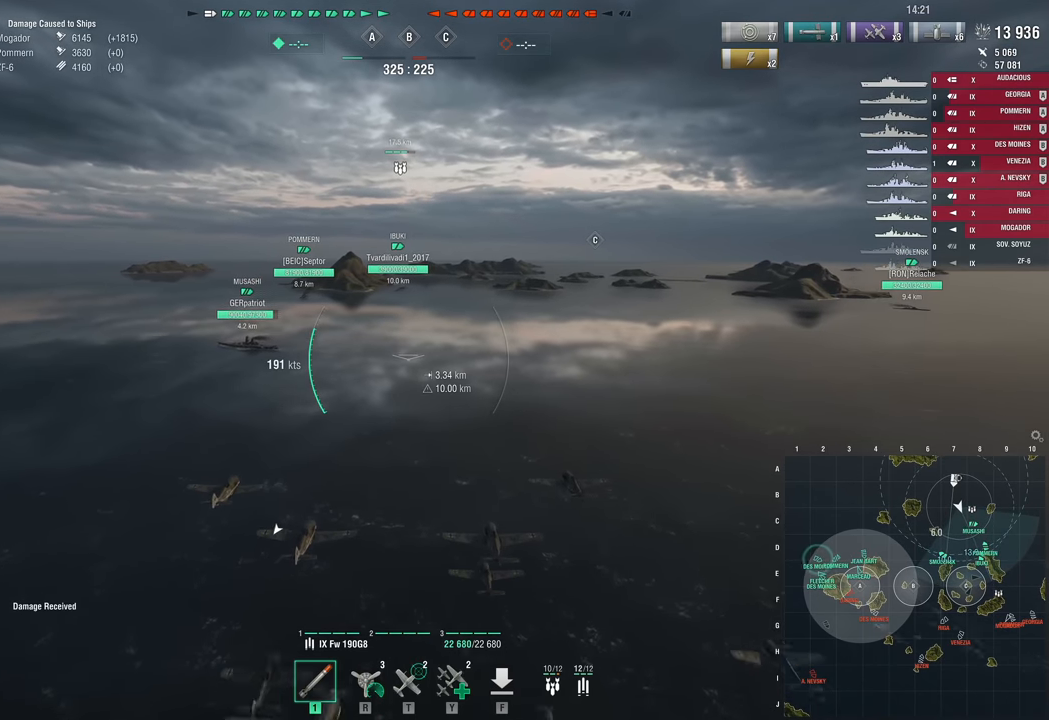
{"keys": [], "mouse_move": "still", "events": []}
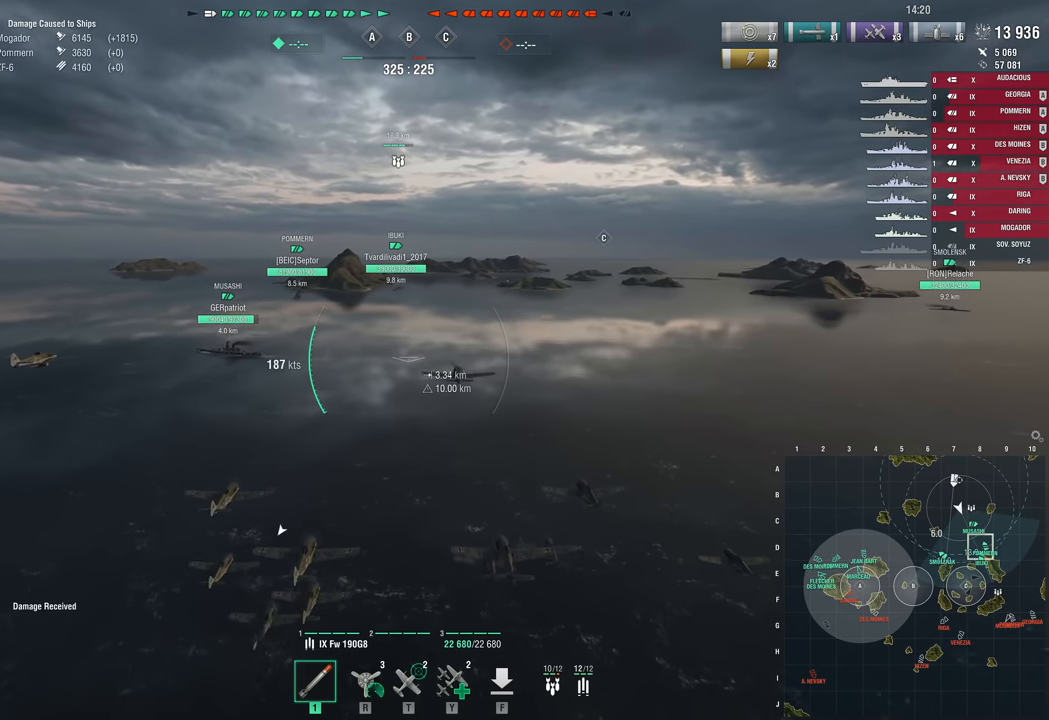
{"keys": ["w"], "mouse_move": "still", "events": [[417, "w", "down"]]}
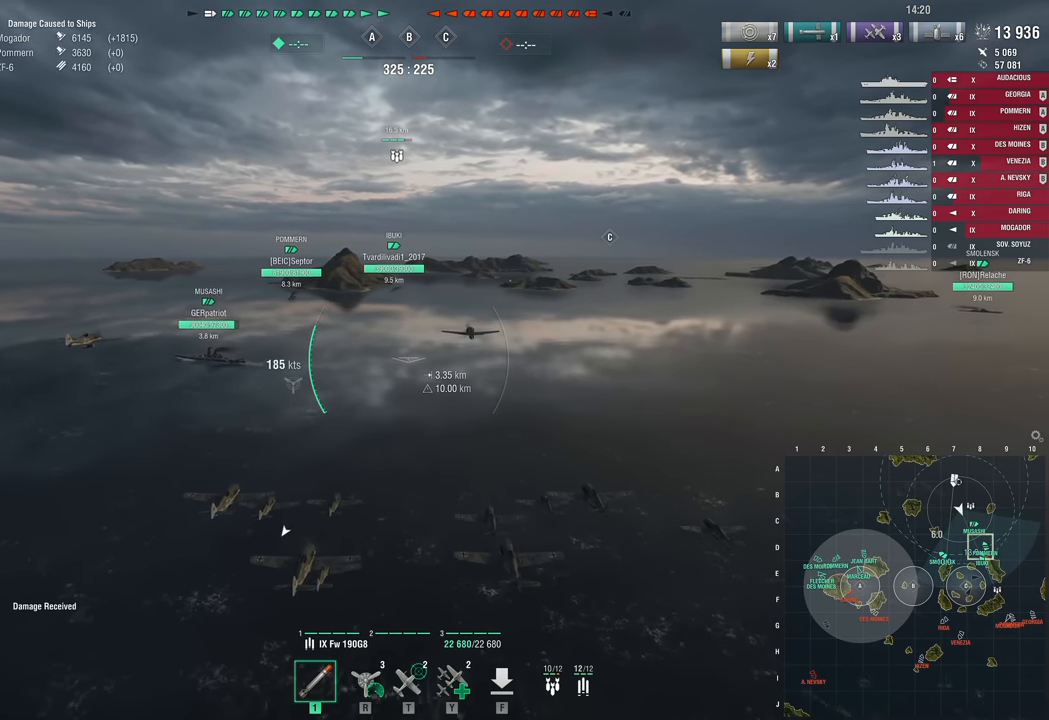
{"keys": ["w"], "mouse_move": "still", "events": []}
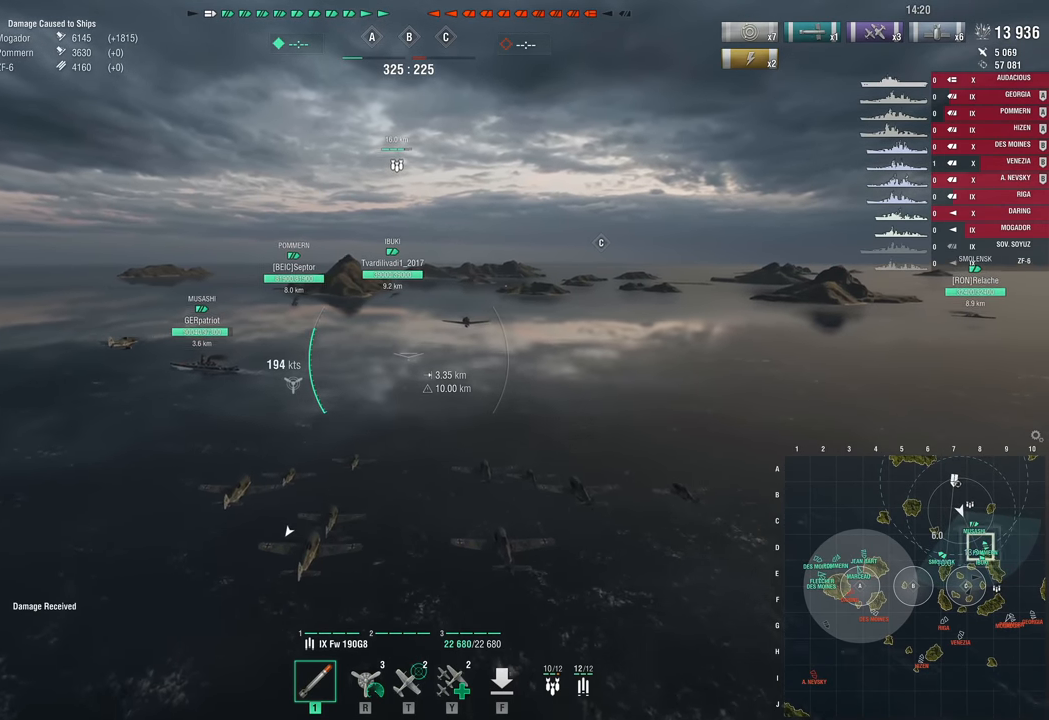
{"keys": ["w"], "mouse_move": "still", "events": []}
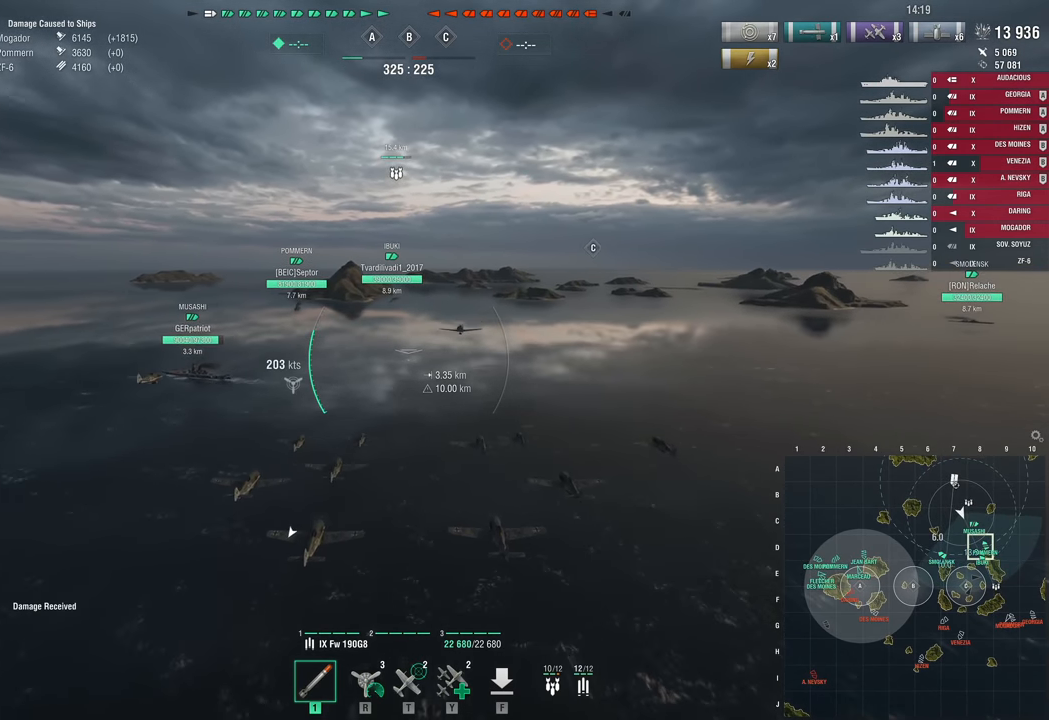
{"keys": ["w"], "mouse_move": "still", "events": []}
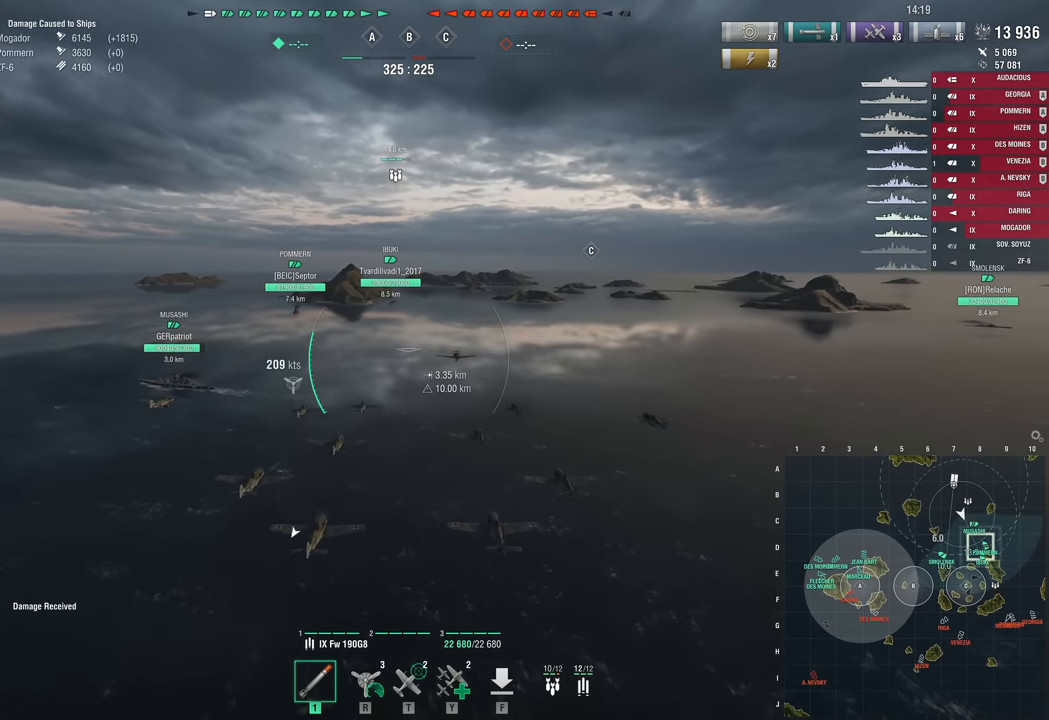
{"keys": ["w"], "mouse_move": "still", "events": []}
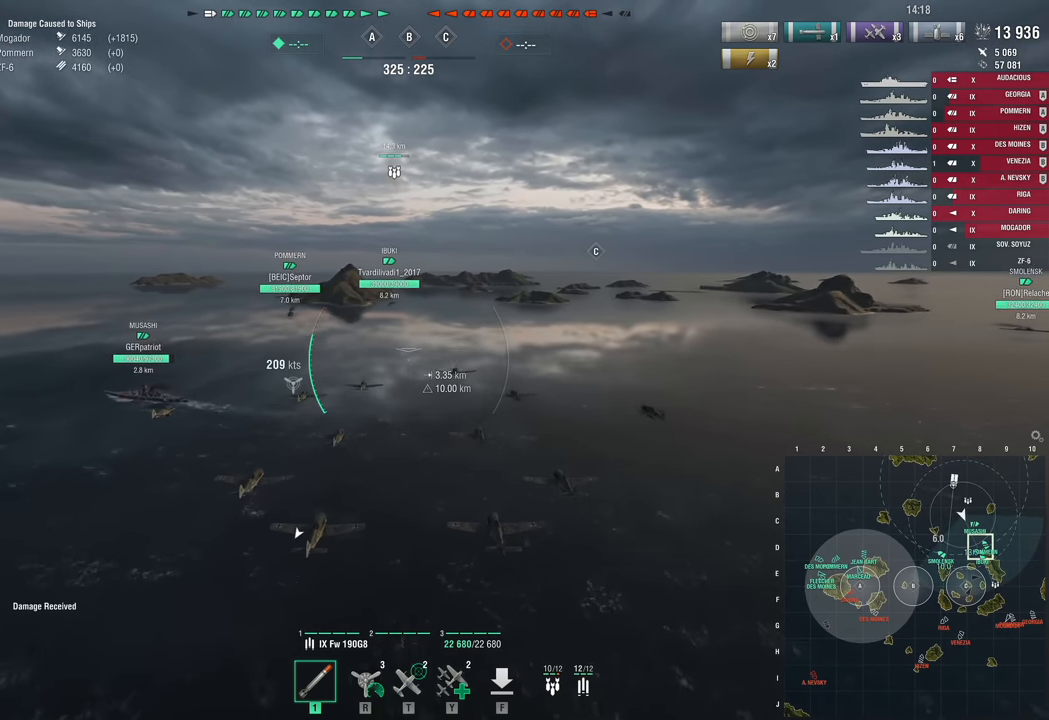
{"keys": ["w"], "mouse_move": "up", "events": []}
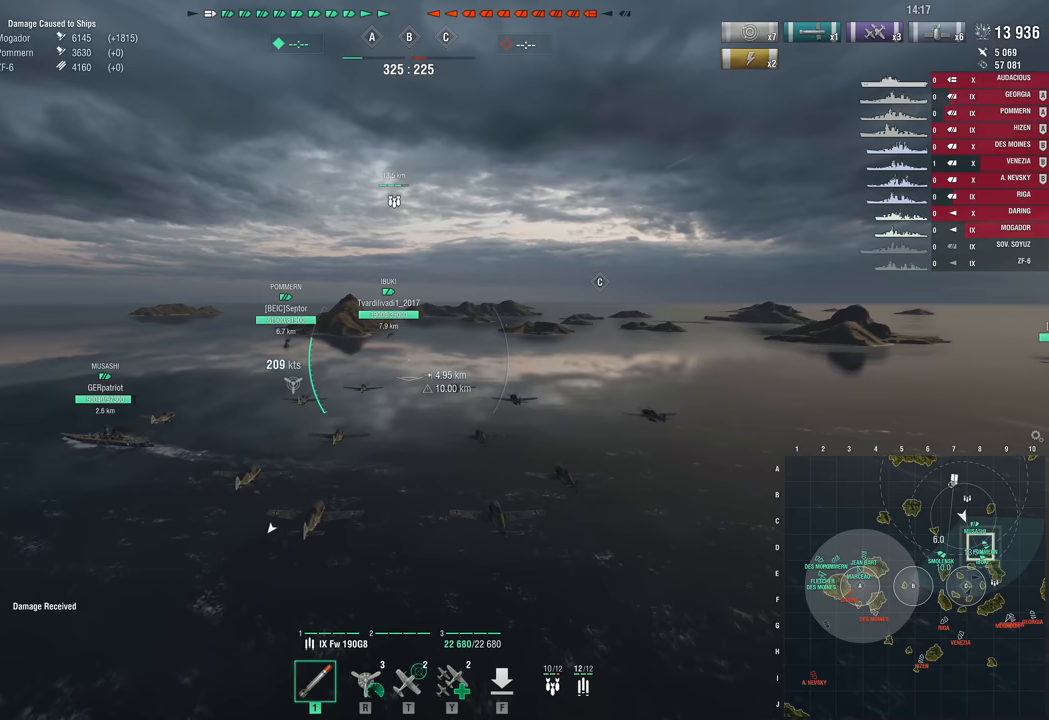
{"keys": ["w"], "mouse_move": "still", "events": []}
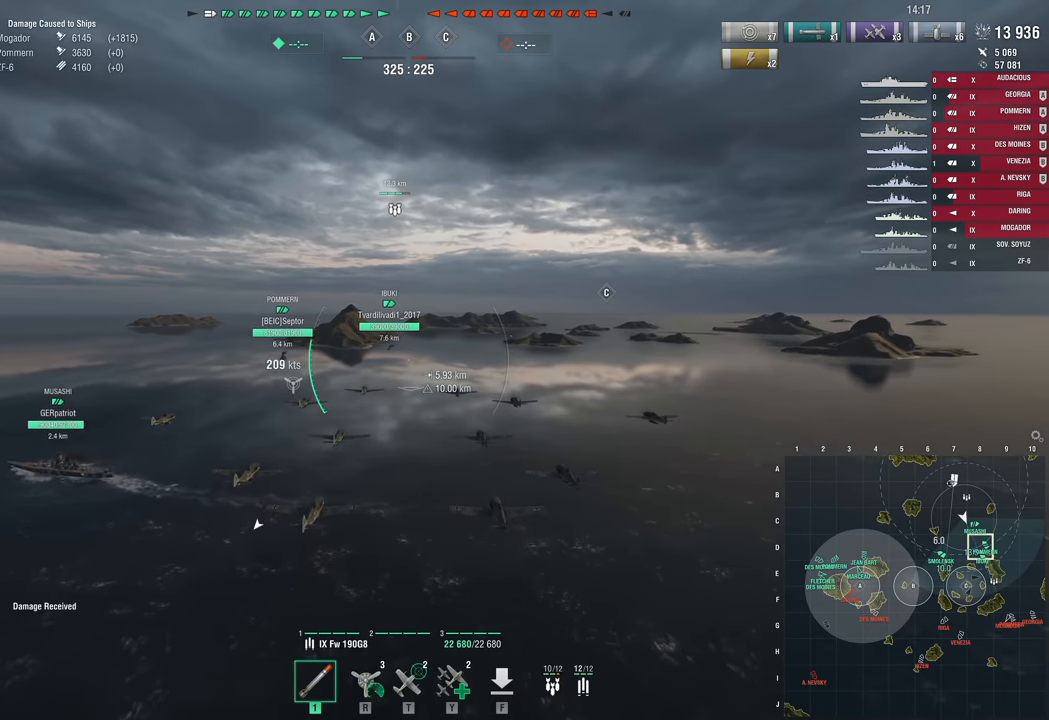
{"keys": ["w"], "mouse_move": "up-right", "events": []}
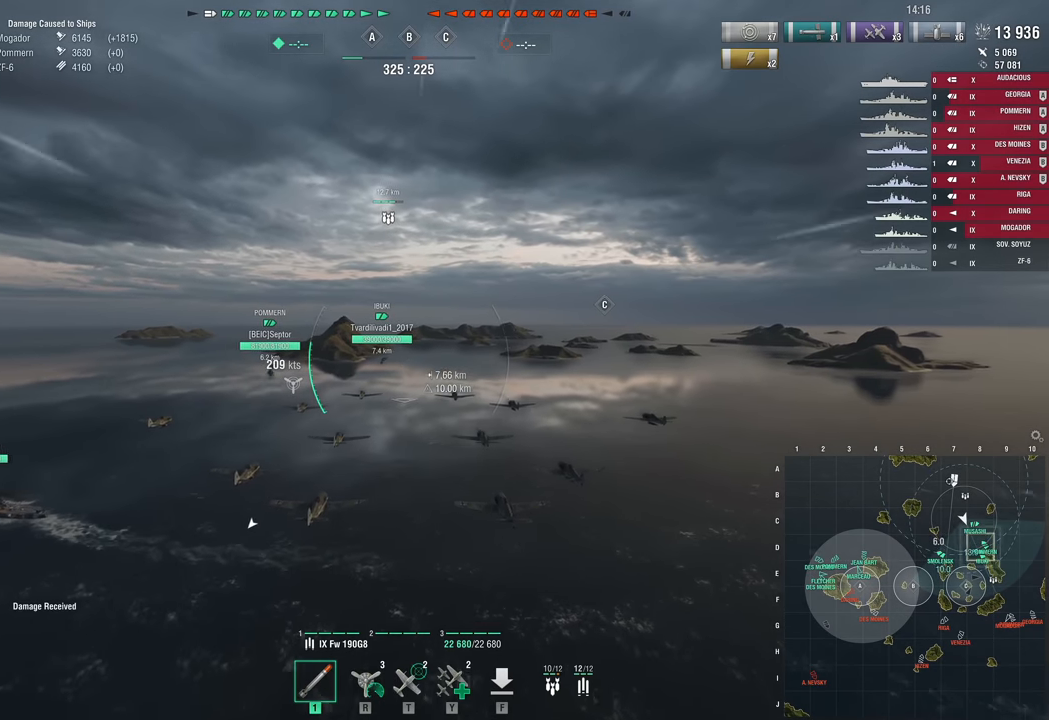
{"keys": ["w"], "mouse_move": "still", "events": []}
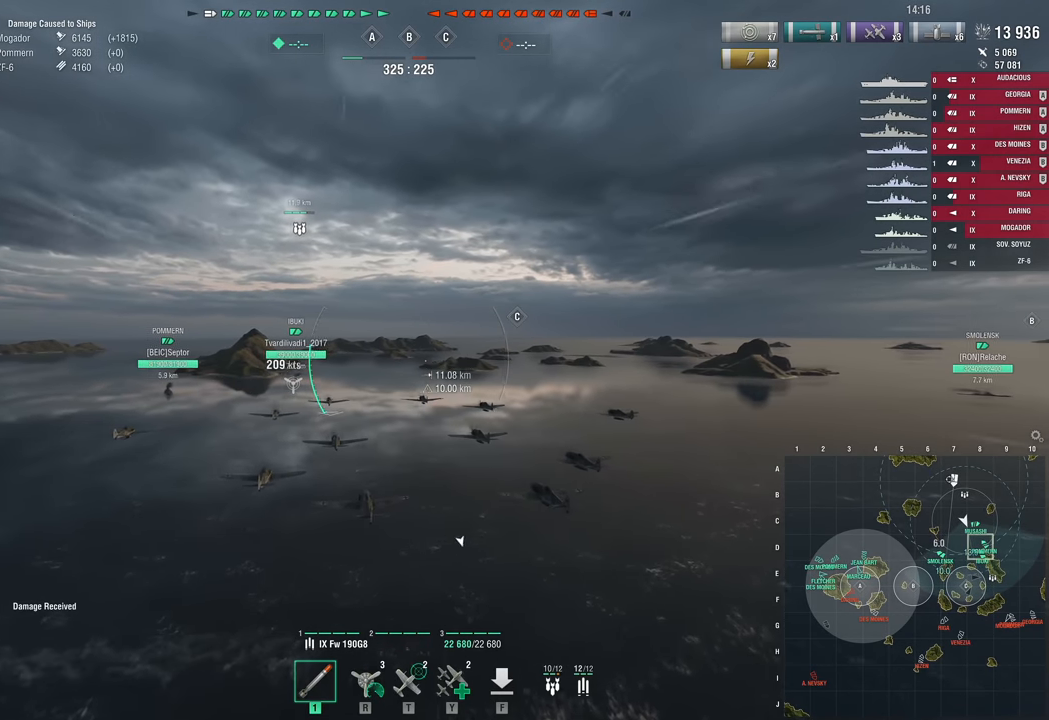
{"keys": [], "mouse_move": "right", "events": [[183, "w", "up"]]}
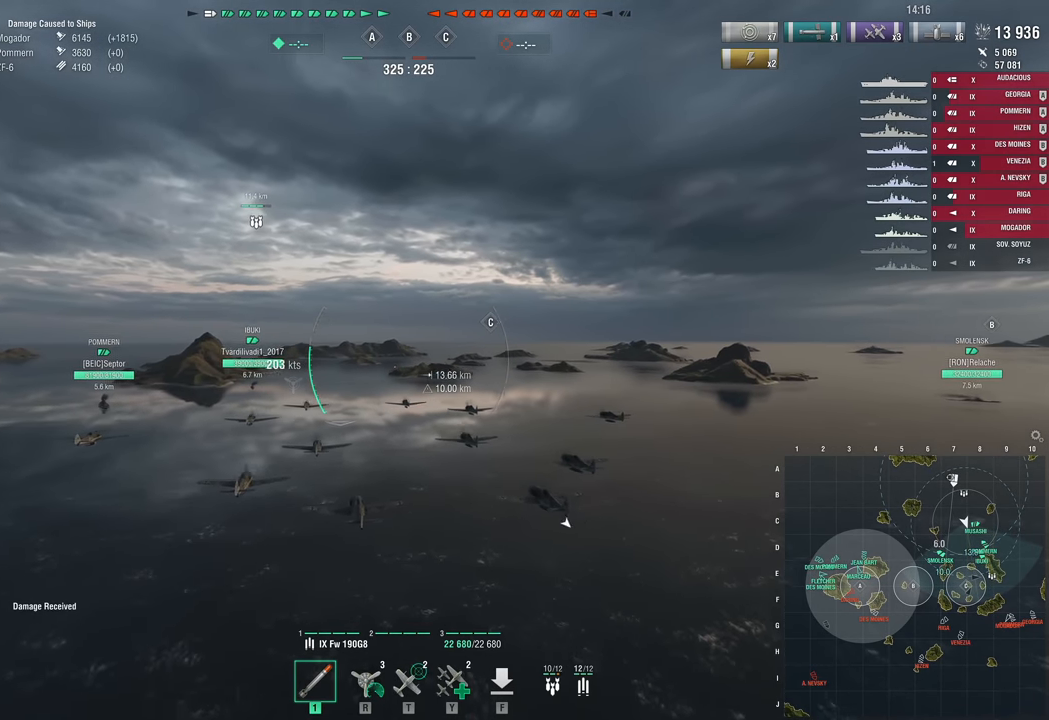
{"keys": [], "mouse_move": "still", "events": []}
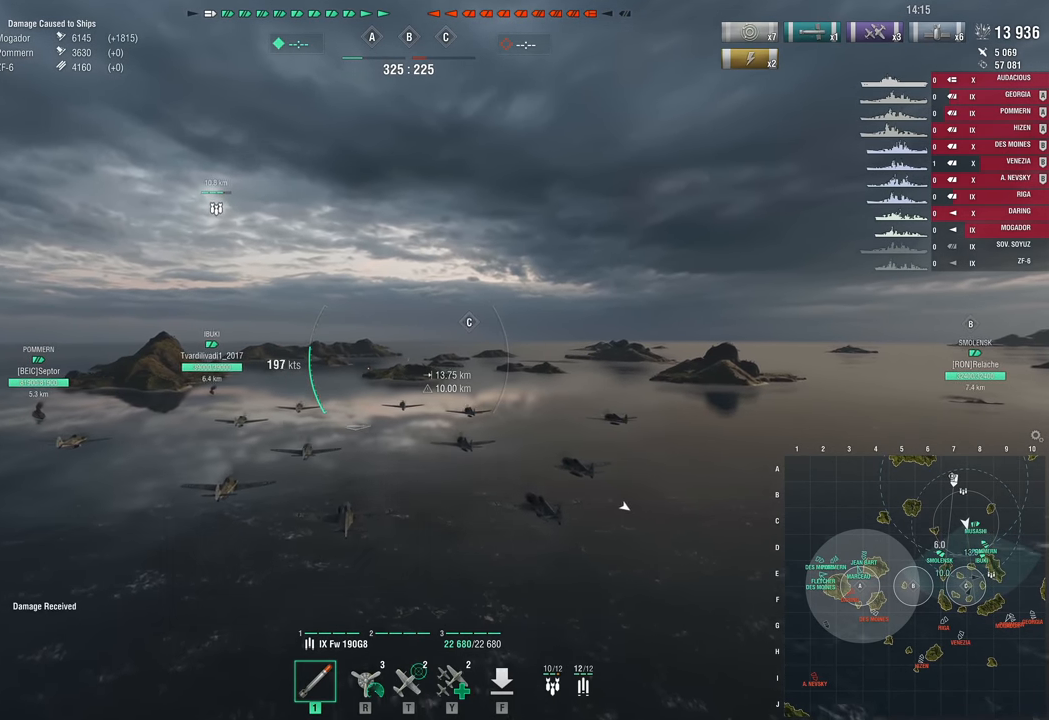
{"keys": [], "mouse_move": "still", "events": []}
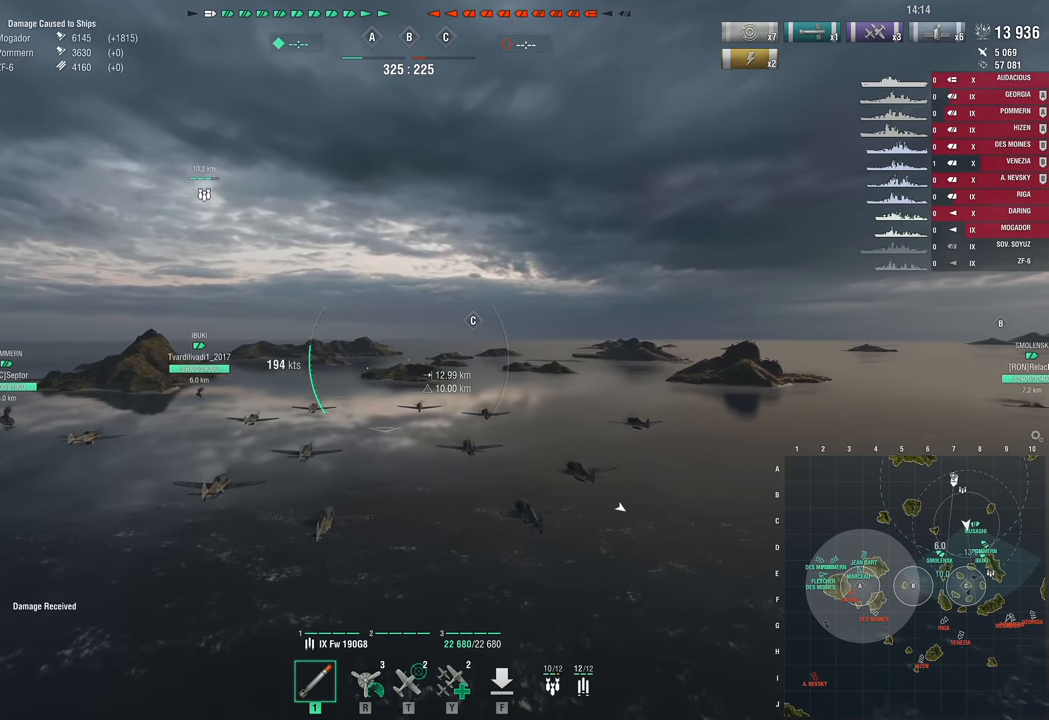
{"keys": [], "mouse_move": "still", "events": []}
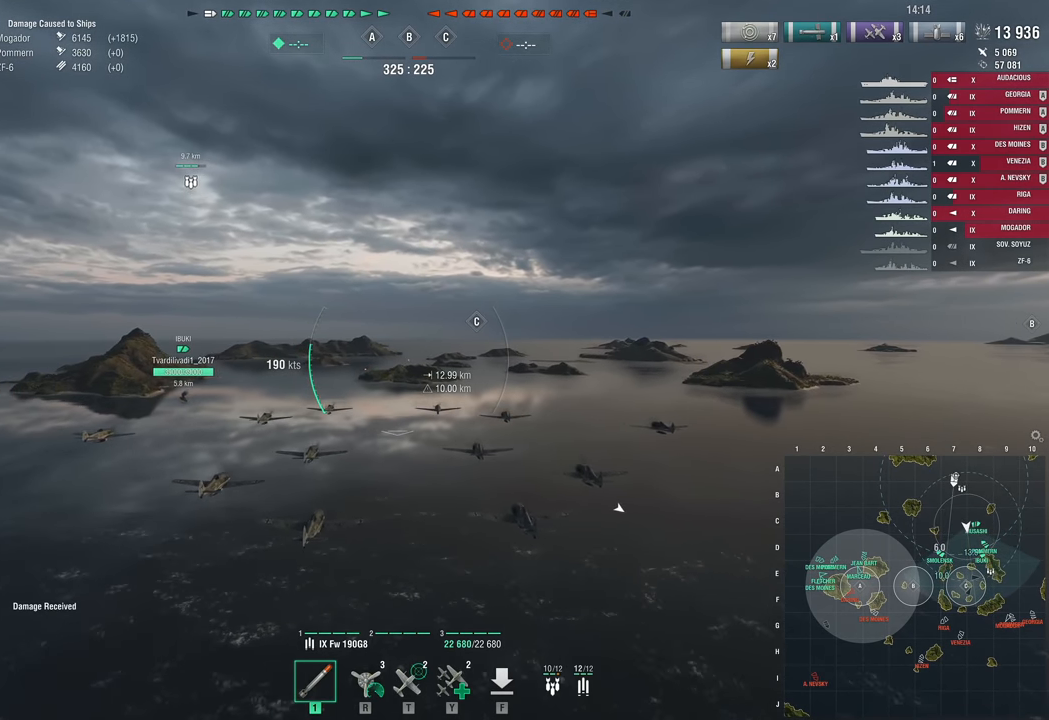
{"keys": [], "mouse_move": "still", "events": []}
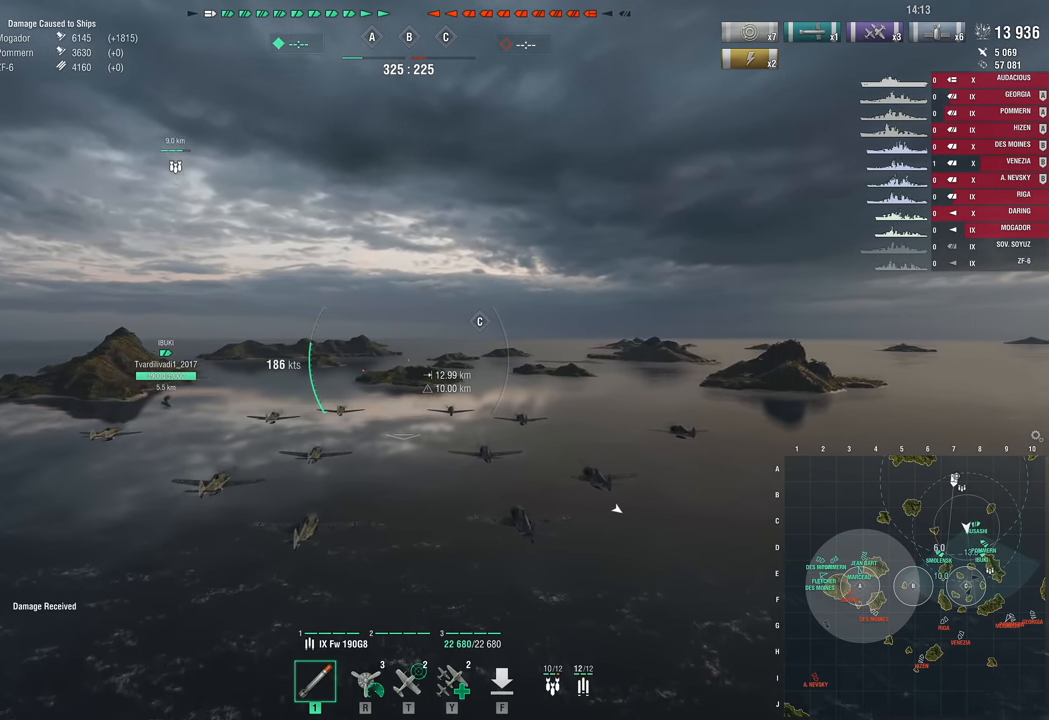
{"keys": [], "mouse_move": "still", "events": []}
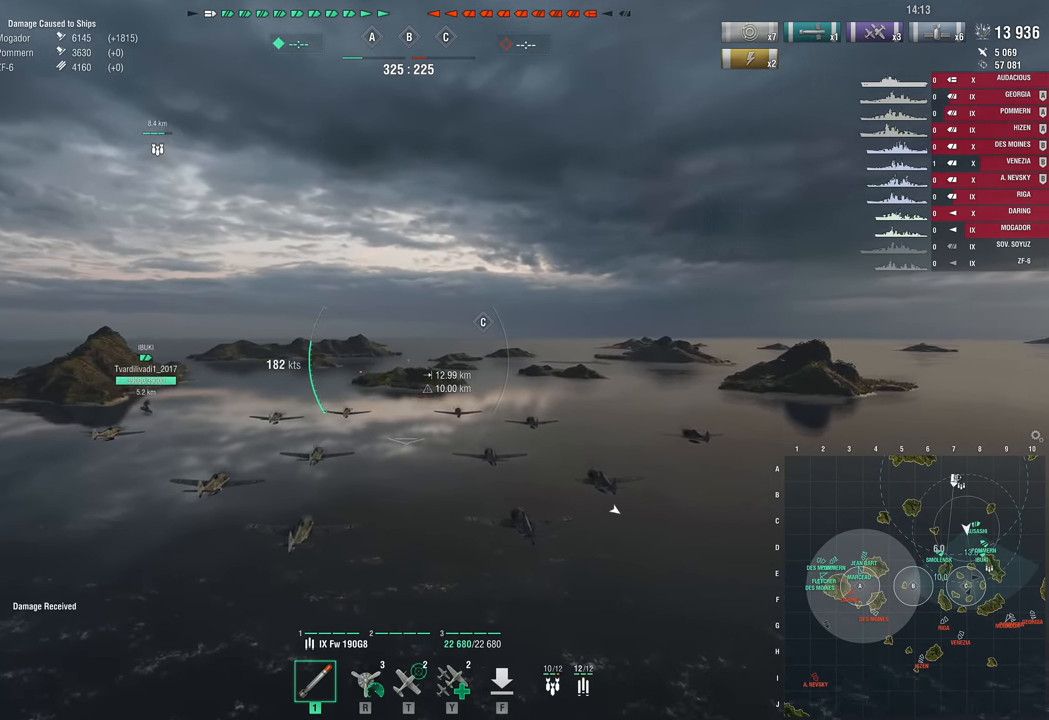
{"keys": [], "mouse_move": "still", "events": []}